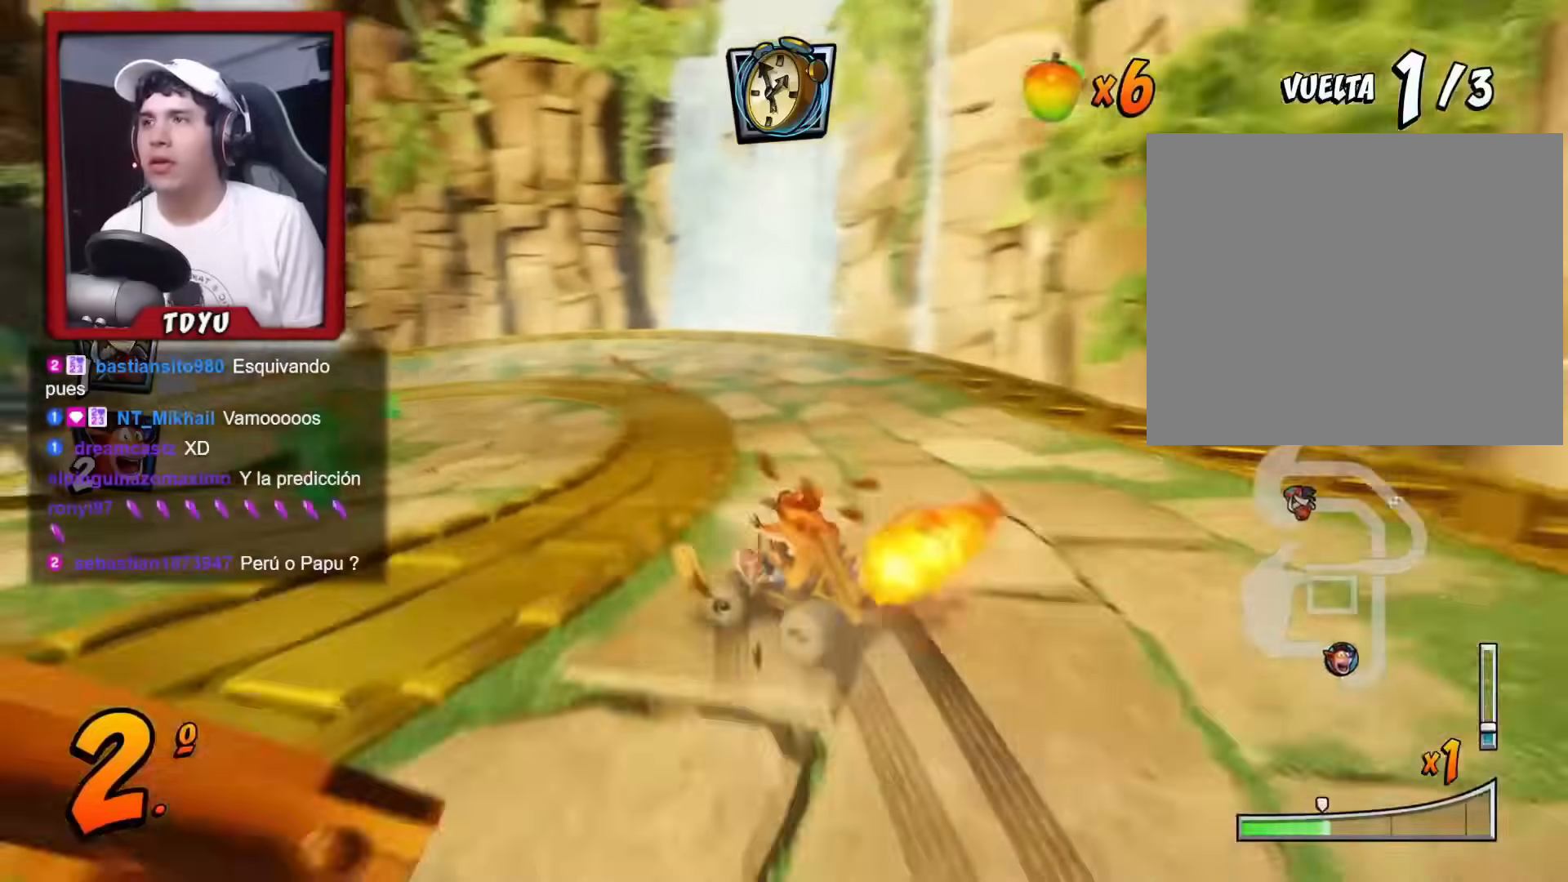
Gameplay with a controller (PlayStation layout); each line is a JSON object with the inputs held at the frame after it. "events" lists button and stick changes between this image and that frame as [ms after this image, input, new state], when the widget could be followed in between. Not read: right_stick.
{"buttons": ["L1", "R1", "DPAD_UP"], "left_stick": "center", "events": [[33, "DPAD_UP", "down"], [50, "DPAD_LEFT", "up"], [67, "DPAD_RIGHT", "down"], [67, "DPAD_UP", "up"], [434, "DPAD_RIGHT", "up"], [451, "DPAD_UP", "down"], [451, "L1", "down"]]}
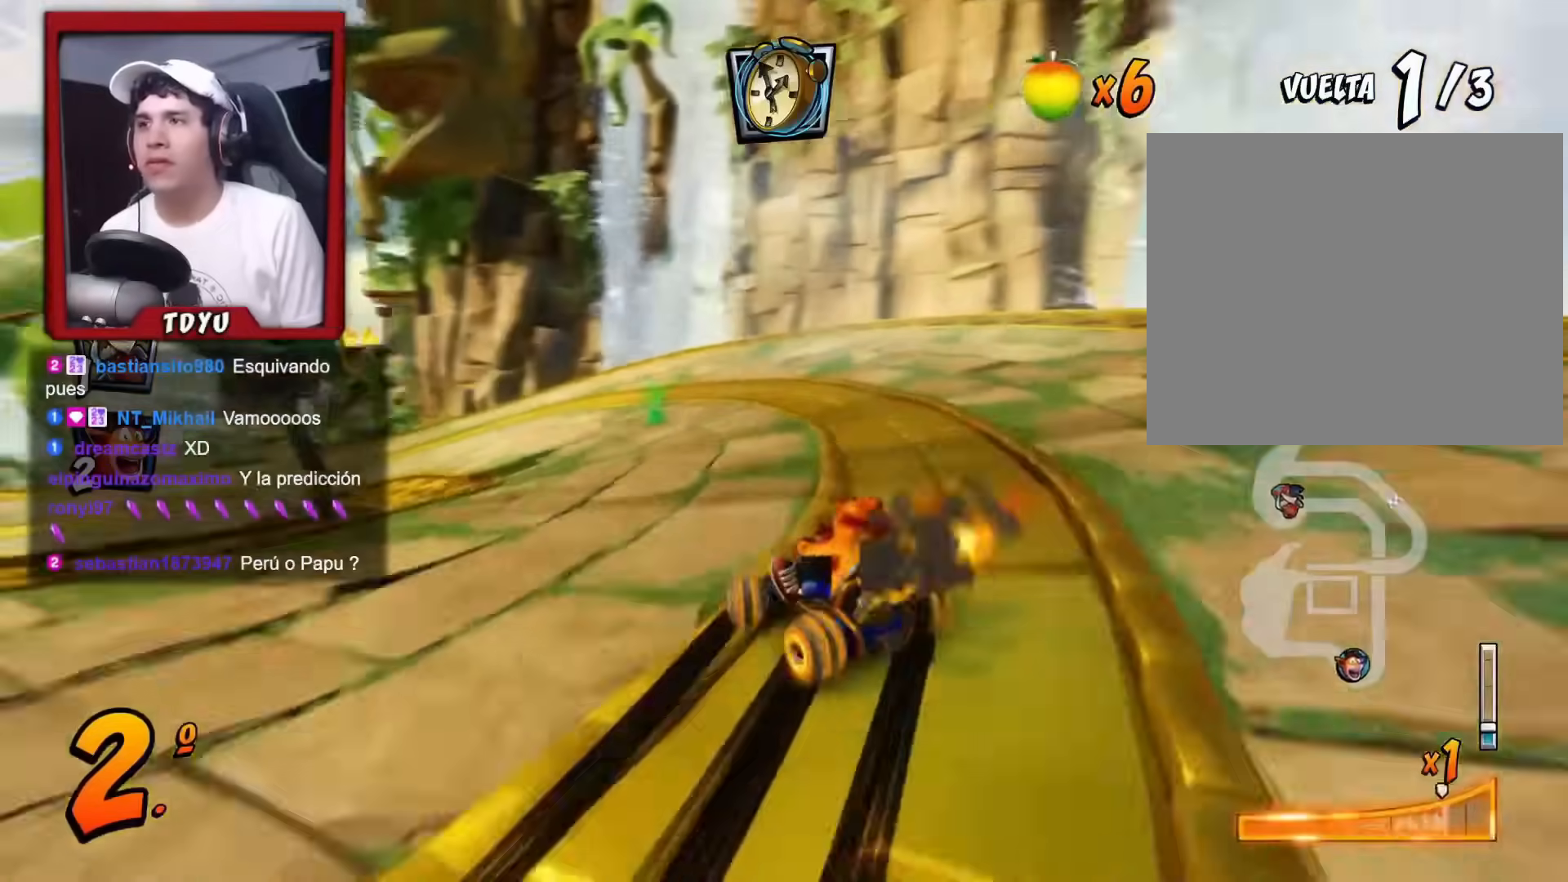
{"buttons": ["R1", "DPAD_LEFT"], "left_stick": "center", "events": [[33, "DPAD_LEFT", "down"], [50, "DPAD_UP", "up"], [66, "DPAD_UP", "down"], [66, "L1", "up"], [150, "DPAD_UP", "up"]]}
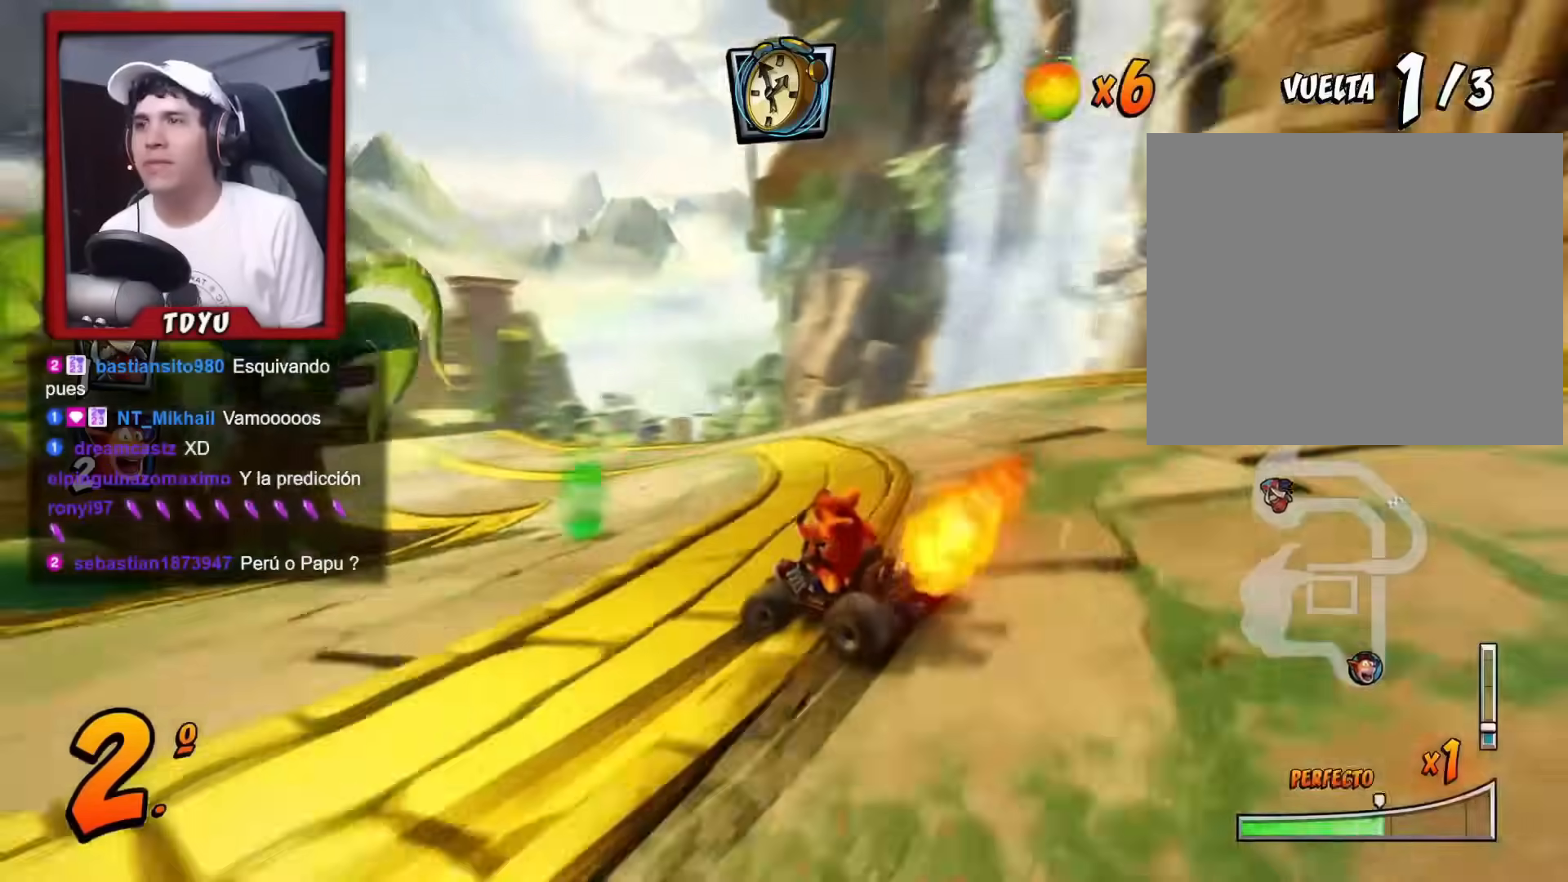
{"buttons": ["R1"], "left_stick": "center", "events": [[250, "DPAD_LEFT", "up"], [250, "DPAD_UP", "down"], [250, "L1", "down"], [284, "DPAD_UP", "up"], [384, "L1", "up"]]}
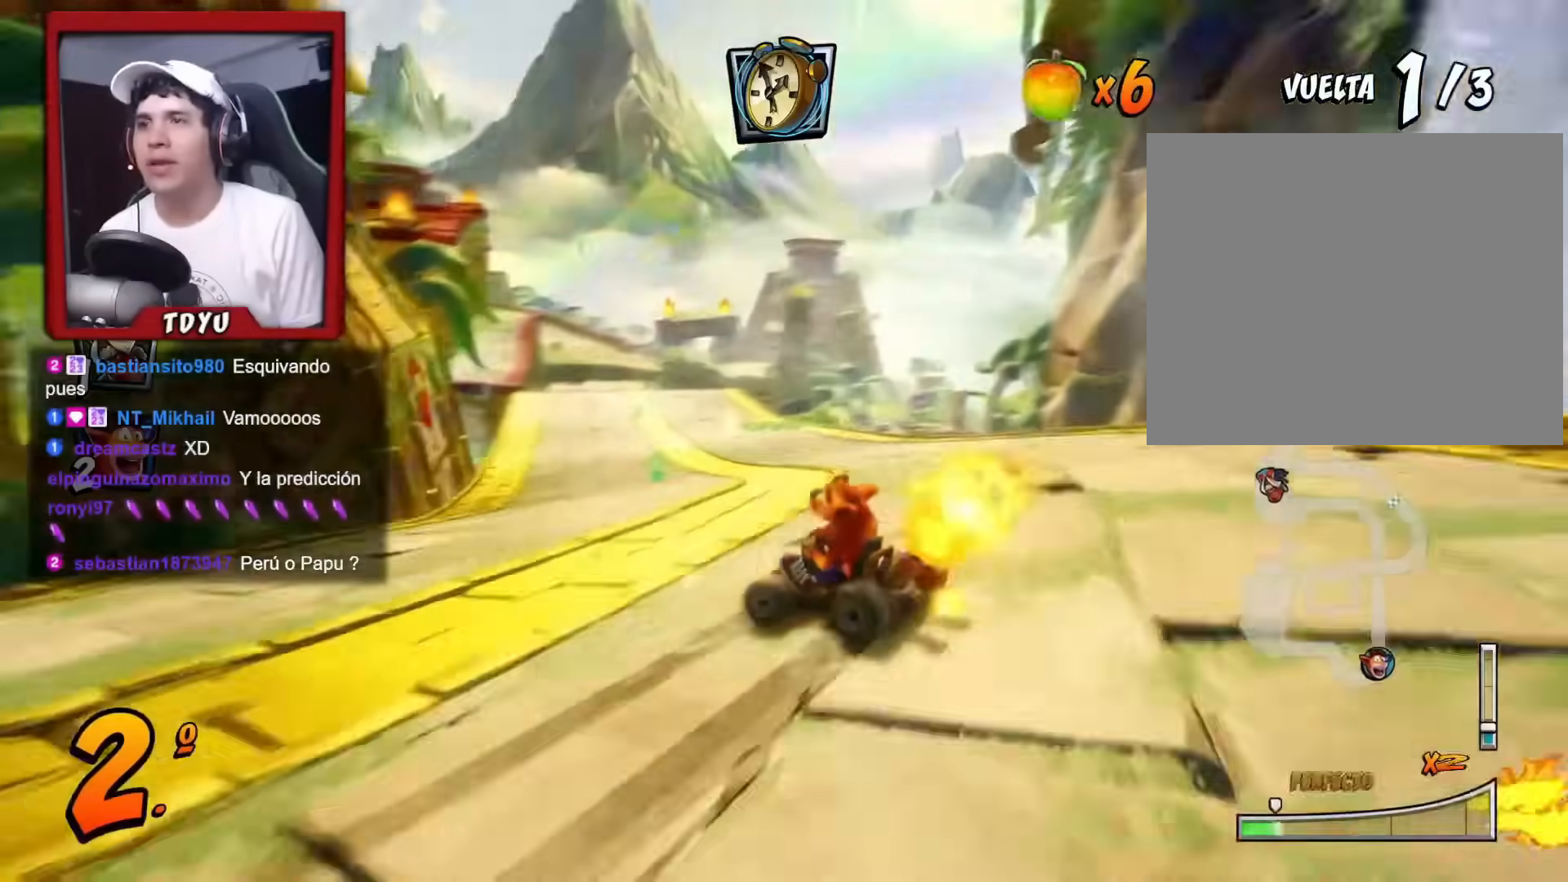
{"buttons": ["R1", "DPAD_RIGHT"], "left_stick": "center", "events": [[150, "DPAD_LEFT", "down"], [250, "DPAD_LEFT", "up"], [383, "DPAD_RIGHT", "down"]]}
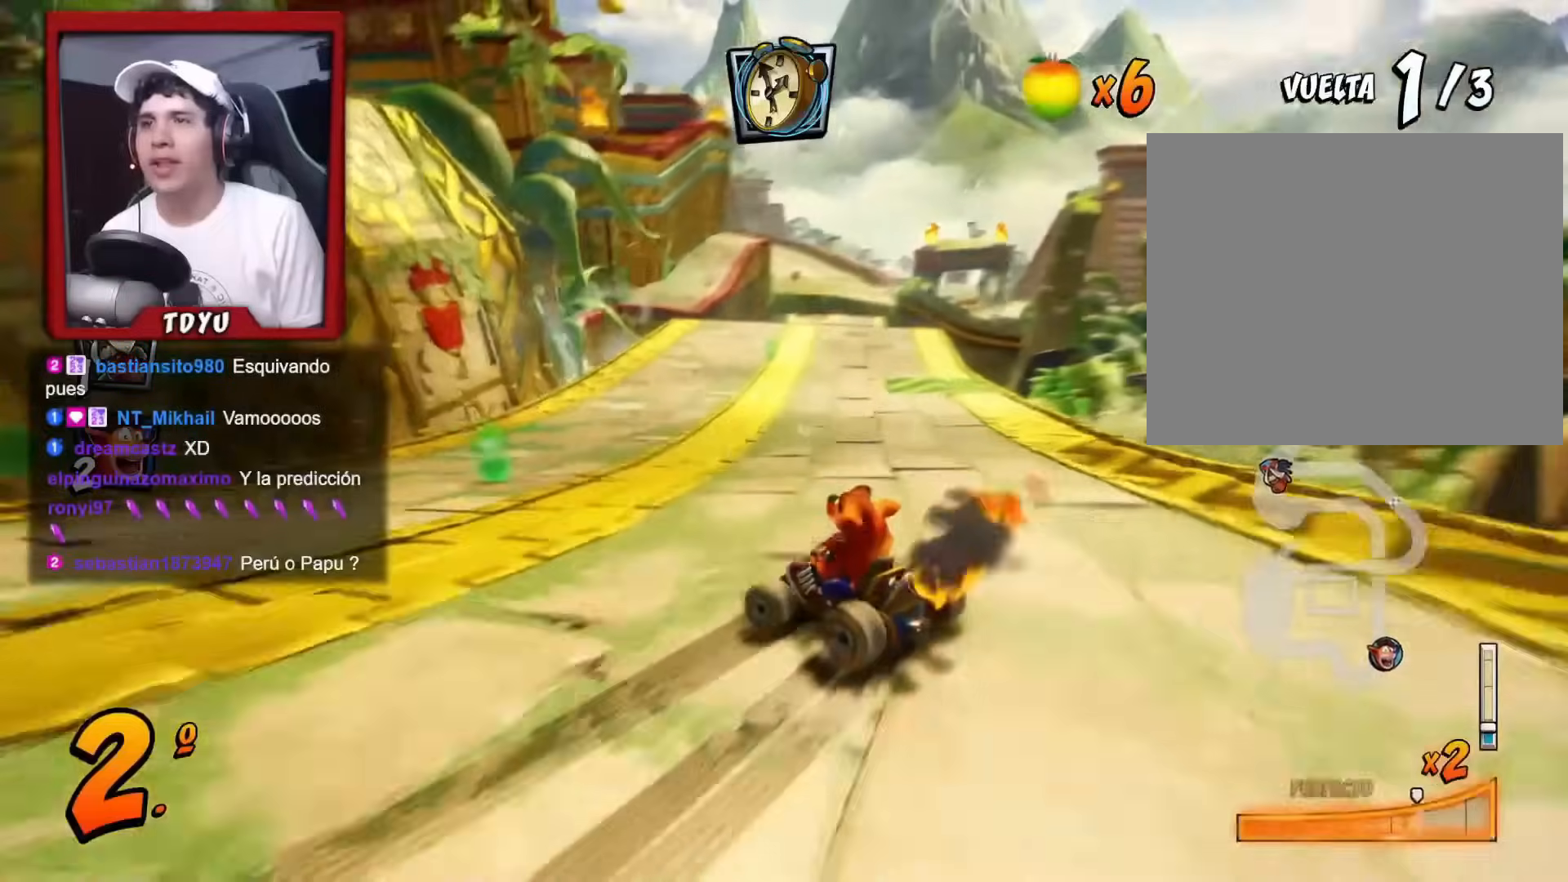
{"buttons": [], "left_stick": "center", "events": [[17, "DPAD_RIGHT", "up"], [67, "L1", "down"], [200, "L1", "up"], [484, "R1", "up"]]}
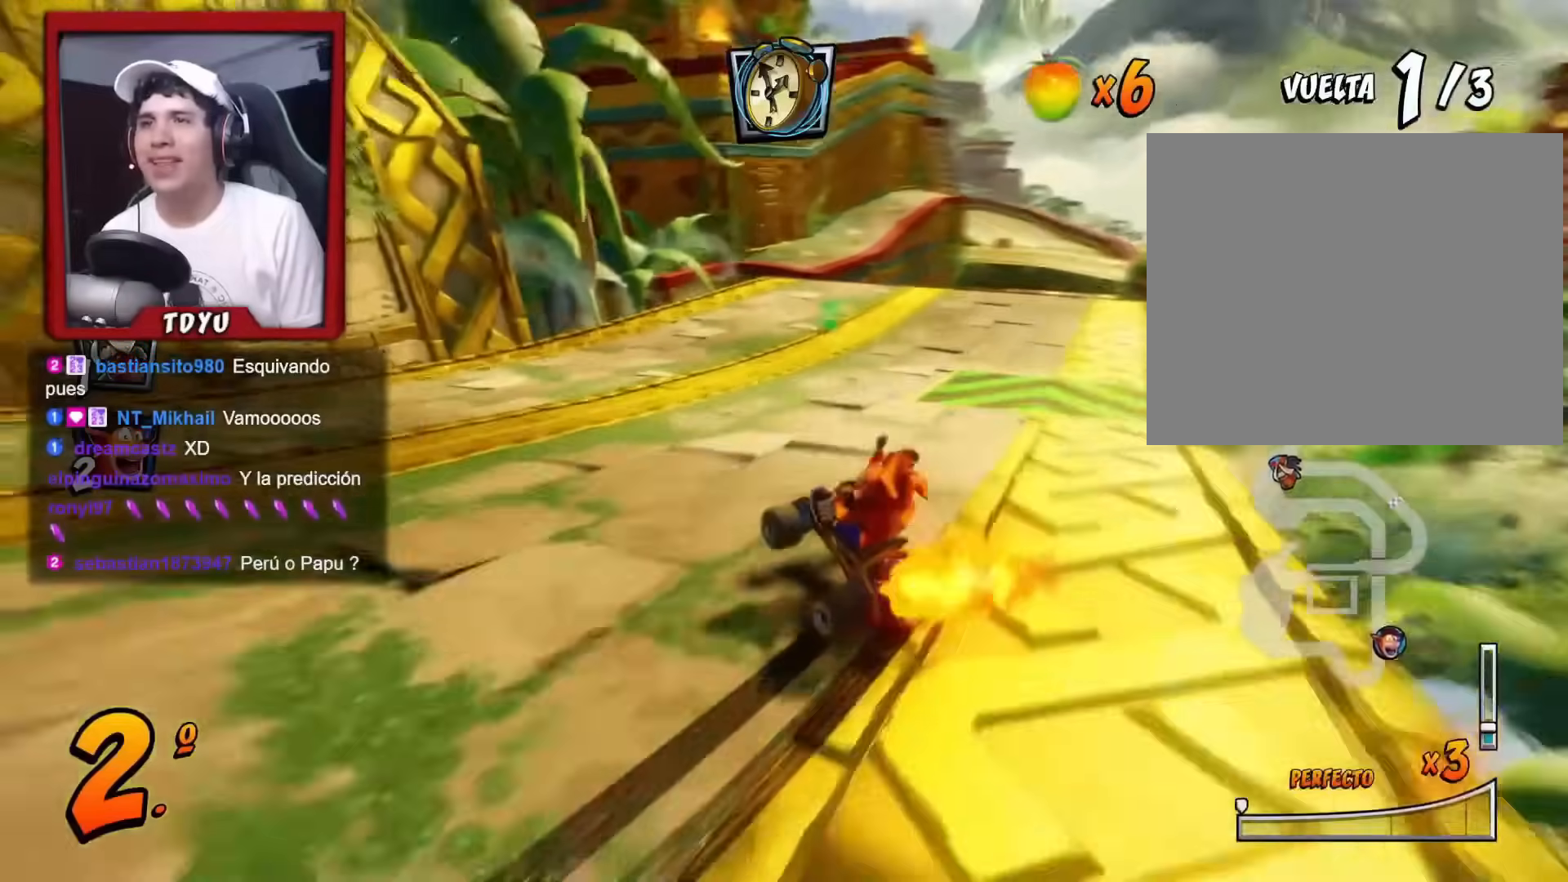
{"buttons": ["R1"], "left_stick": "center", "events": [[400, "R1", "down"]]}
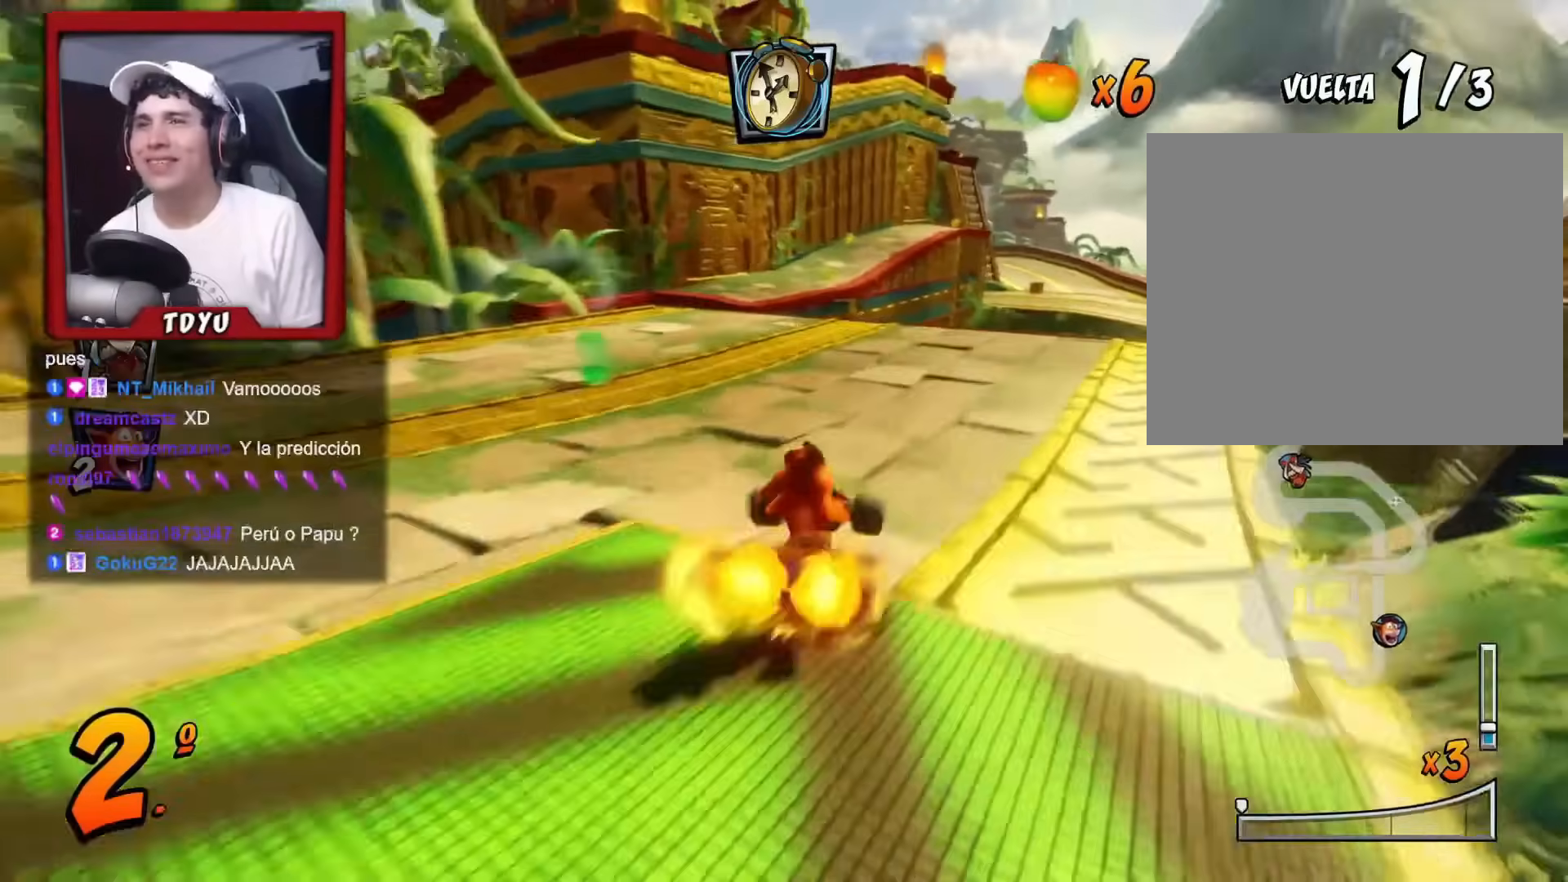
{"buttons": ["R1"], "left_stick": "center", "events": [[134, "R1", "up"], [284, "DPAD_RIGHT", "down"], [367, "DPAD_RIGHT", "up"], [434, "R1", "down"]]}
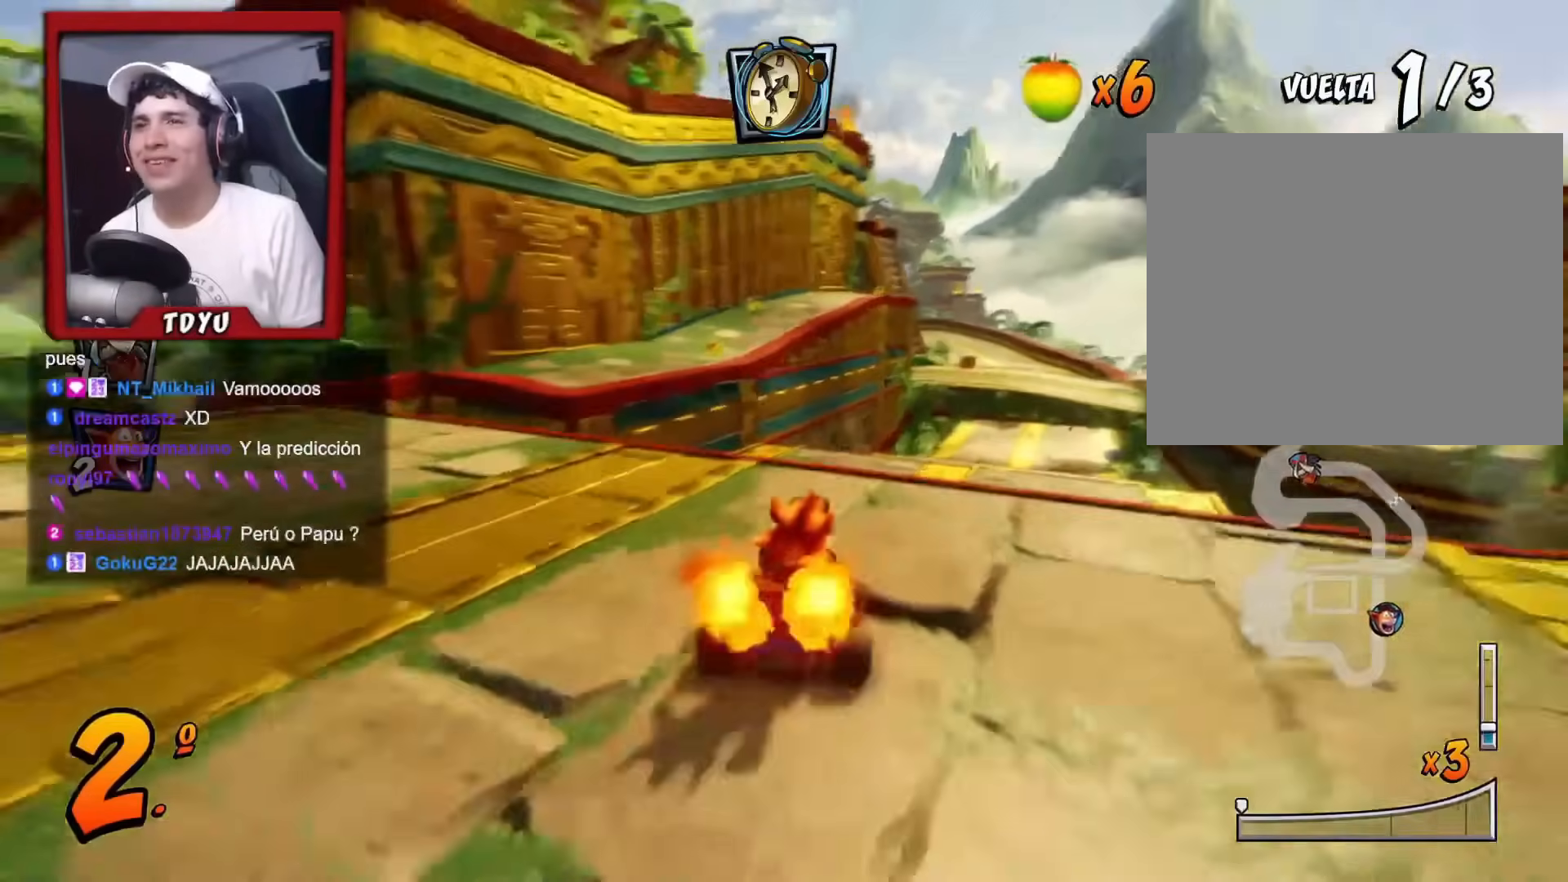
{"buttons": ["R1", "DPAD_RIGHT"], "left_stick": "center", "events": [[500, "DPAD_RIGHT", "down"]]}
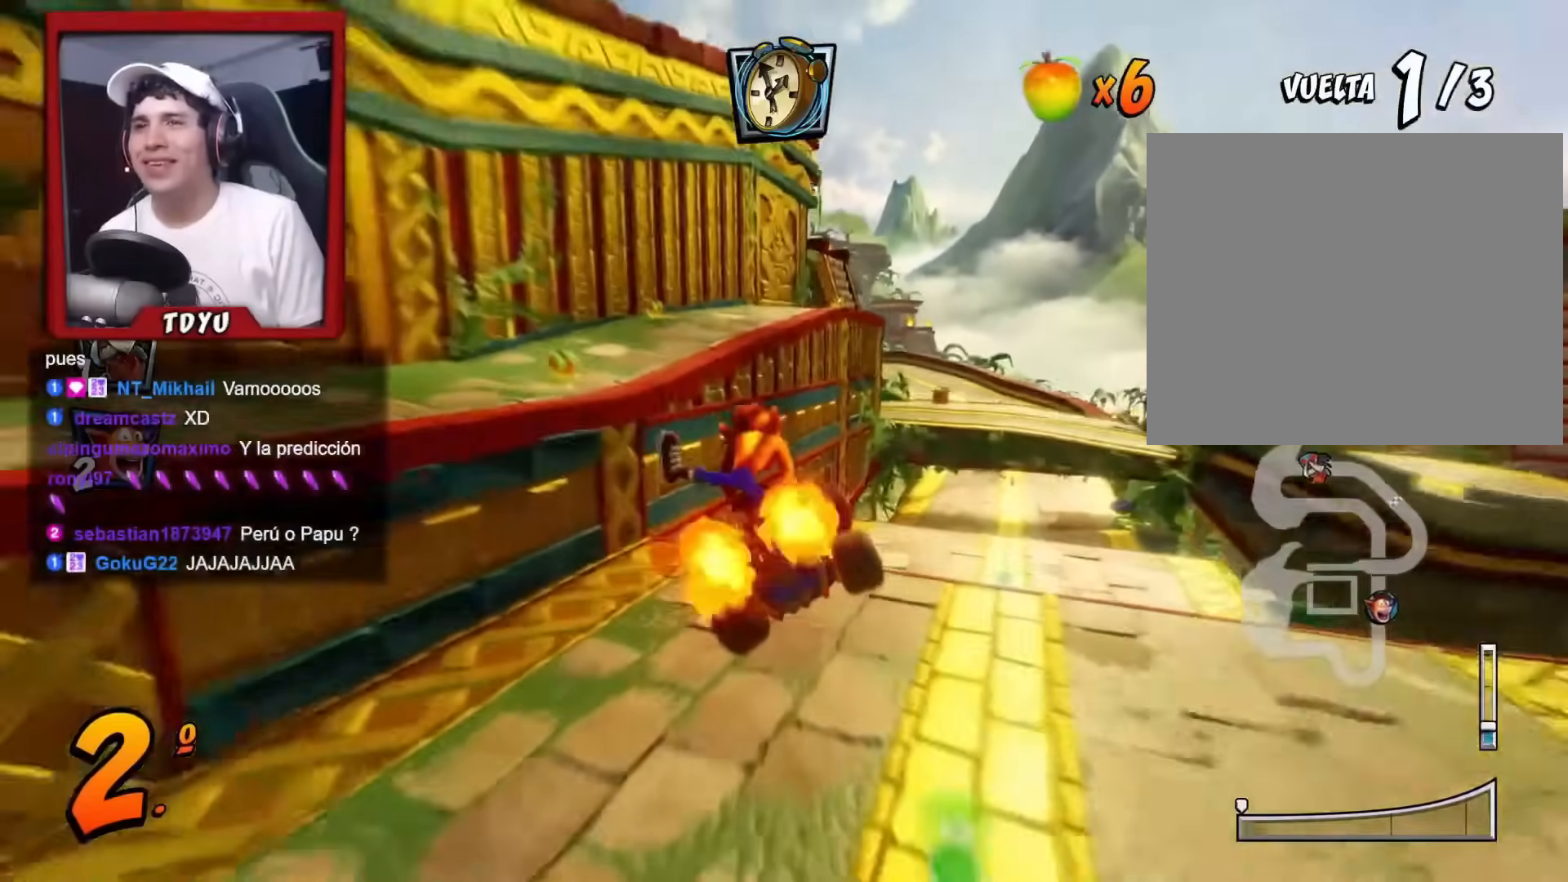
{"buttons": ["R1"], "left_stick": "center", "events": [[267, "DPAD_RIGHT", "up"], [300, "DPAD_LEFT", "down"], [334, "DPAD_LEFT", "up"]]}
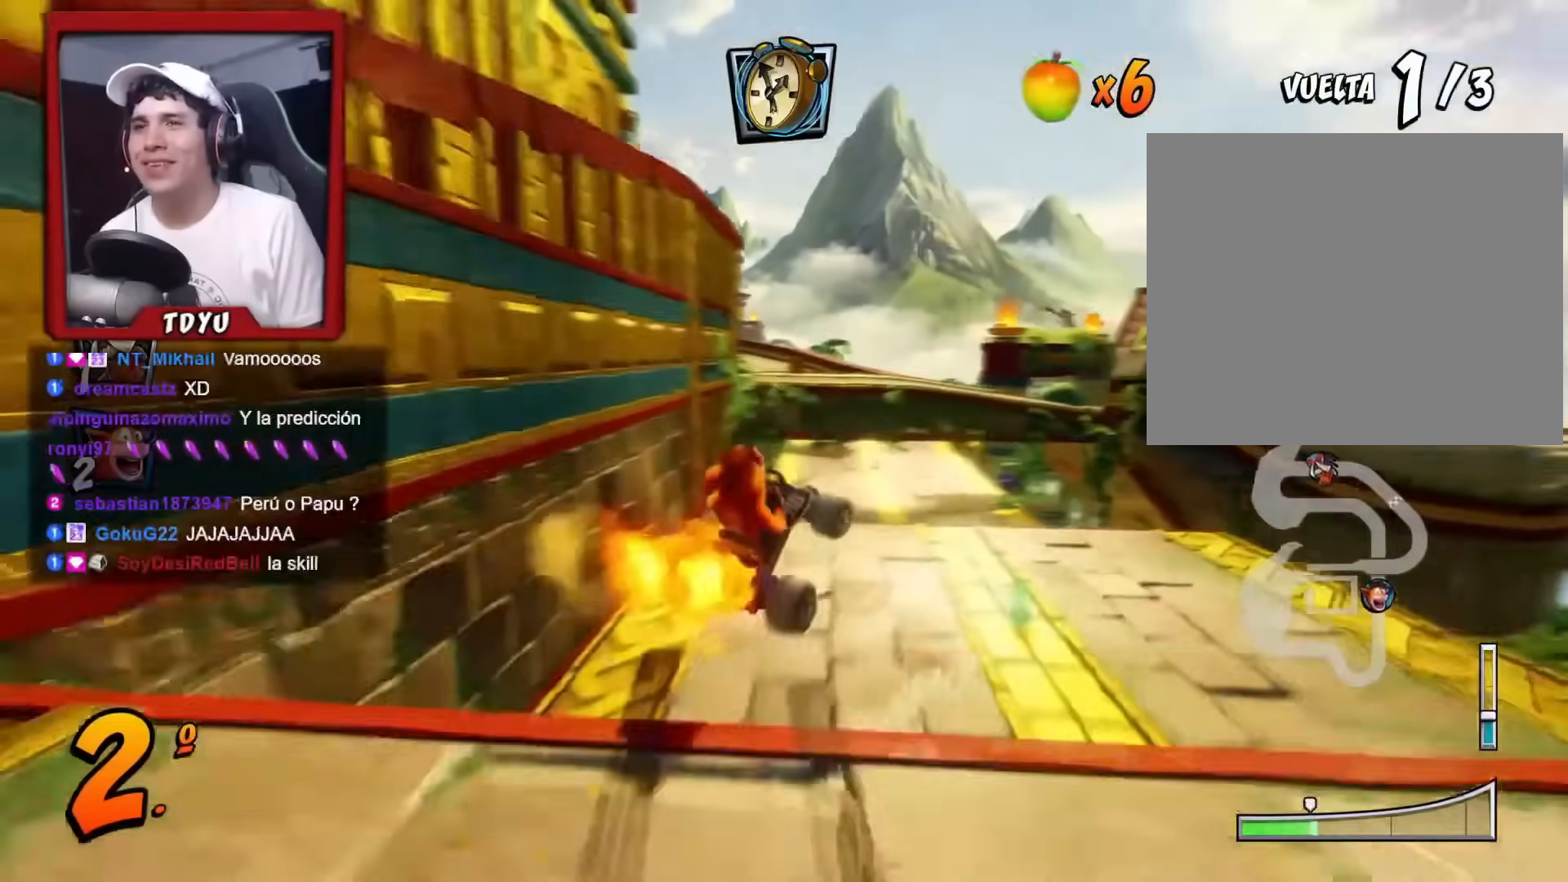
{"buttons": ["L1", "DPAD_LEFT"], "left_stick": "center", "events": [[283, "DPAD_LEFT", "down"], [417, "L1", "down"], [433, "R1", "up"]]}
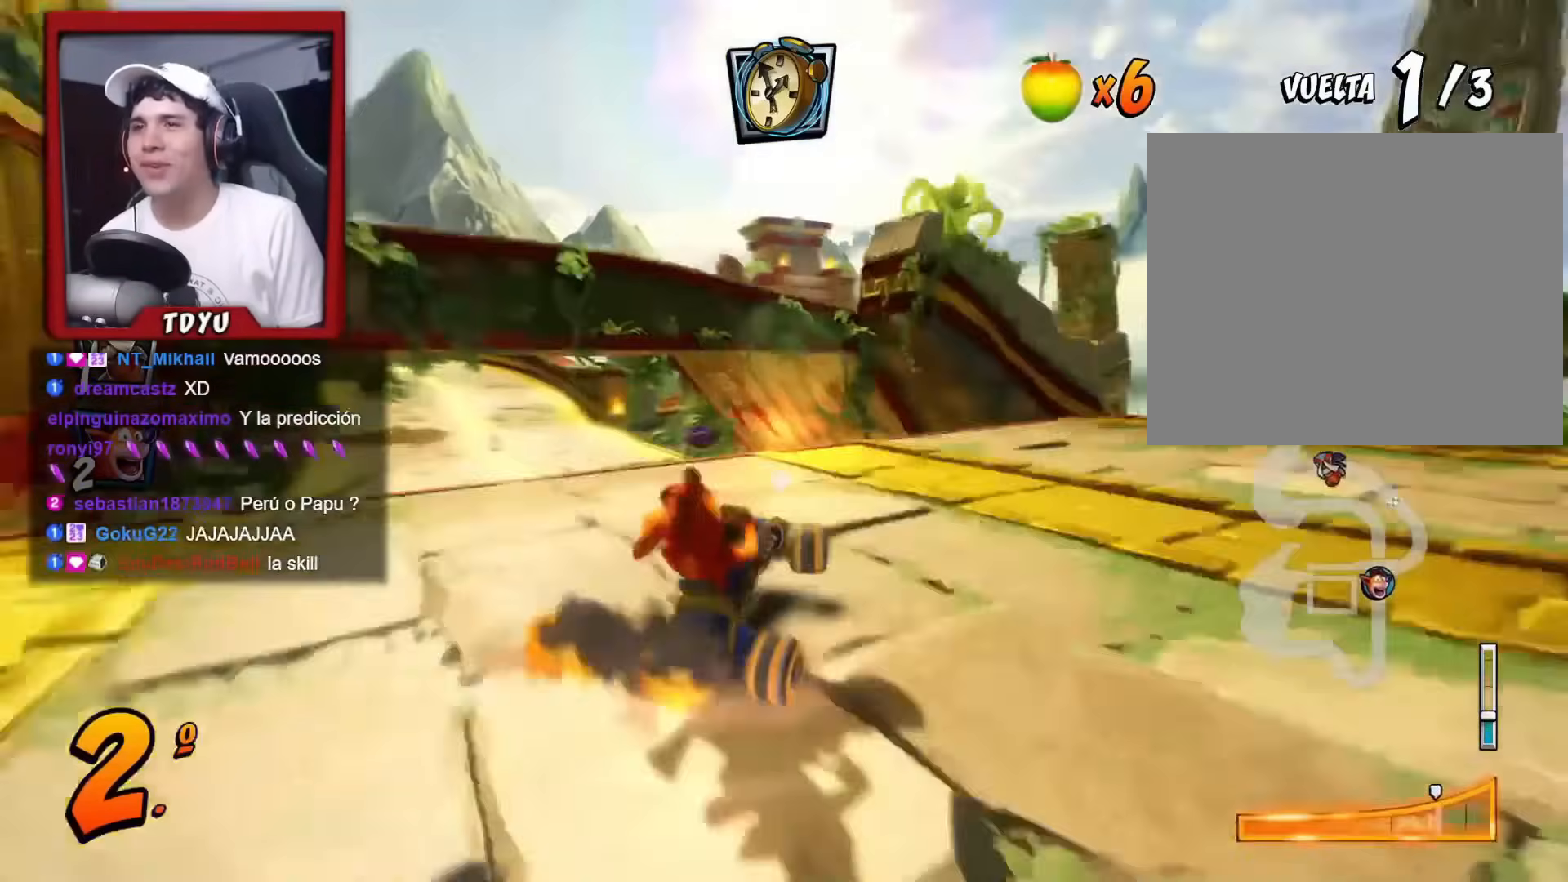
{"buttons": ["R1"], "left_stick": "center", "events": [[50, "L1", "up"], [50, "R1", "down"], [167, "DPAD_LEFT", "up"]]}
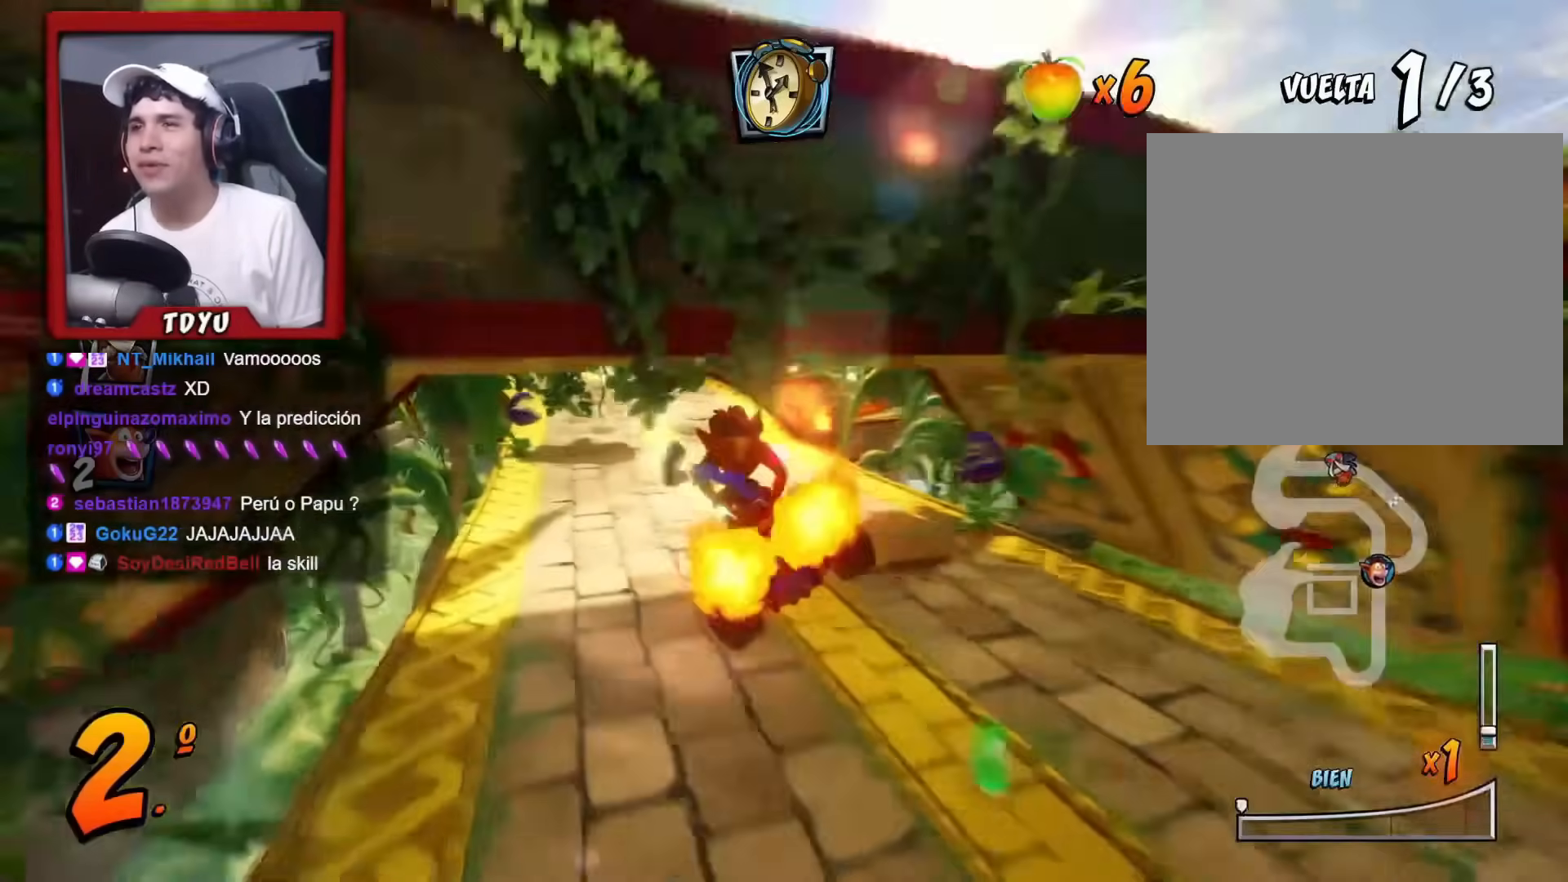
{"buttons": ["R1"], "left_stick": "center", "events": [[50, "DPAD_RIGHT", "down"], [83, "R1", "up"], [200, "DPAD_RIGHT", "up"], [383, "R1", "down"], [417, "DPAD_RIGHT", "down"], [467, "DPAD_RIGHT", "up"]]}
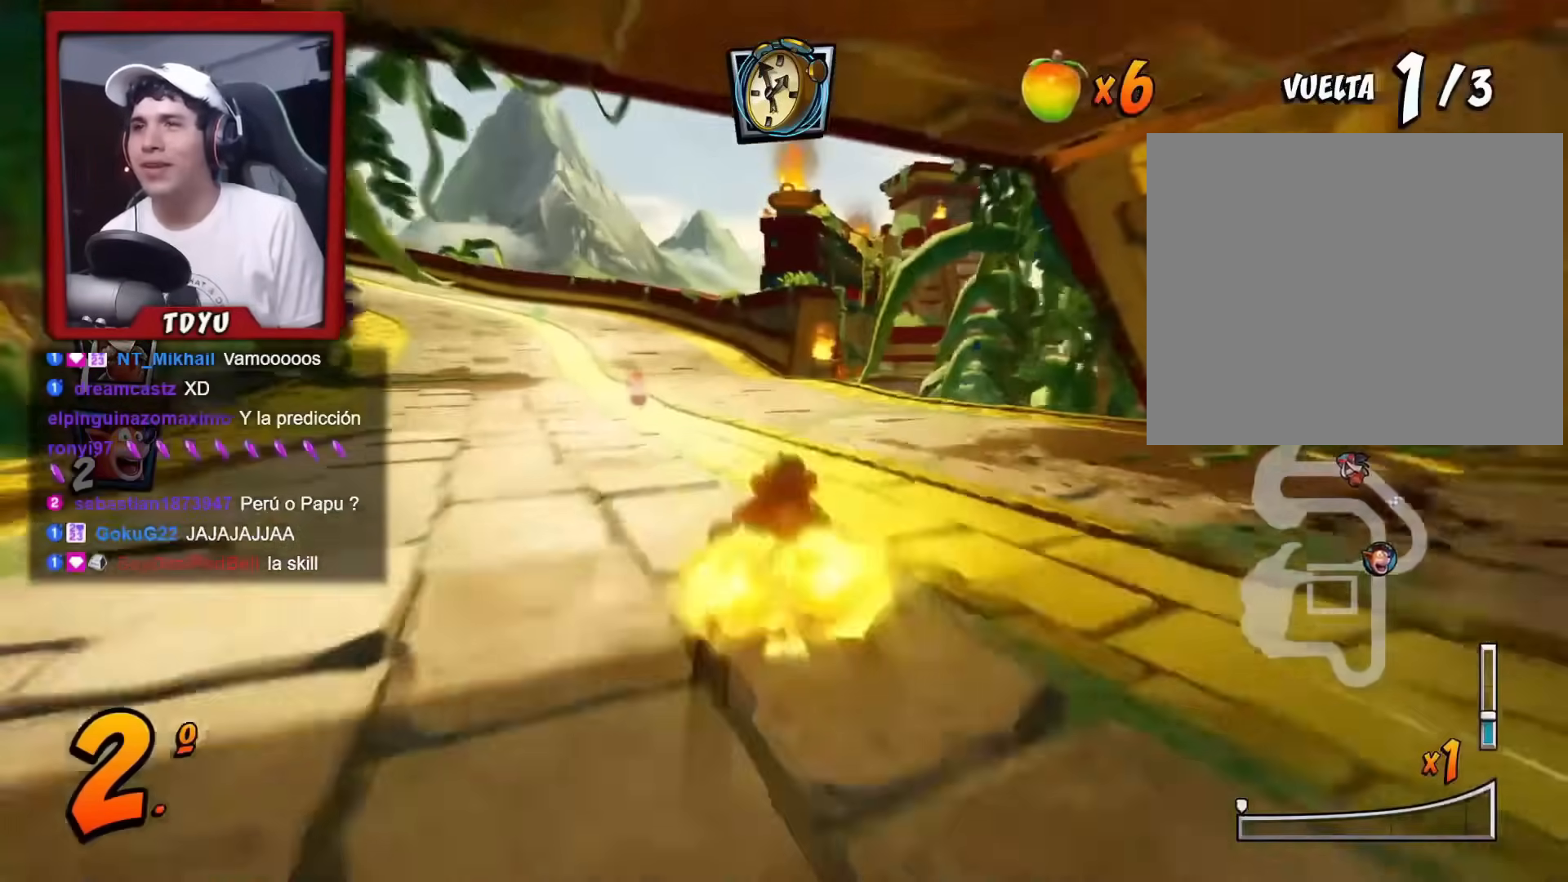
{"buttons": ["R1", "DPAD_RIGHT"], "left_stick": "center", "events": [[167, "DPAD_LEFT", "down"], [300, "DPAD_UP", "down"], [484, "DPAD_LEFT", "up"], [501, "DPAD_RIGHT", "down"], [501, "DPAD_UP", "up"]]}
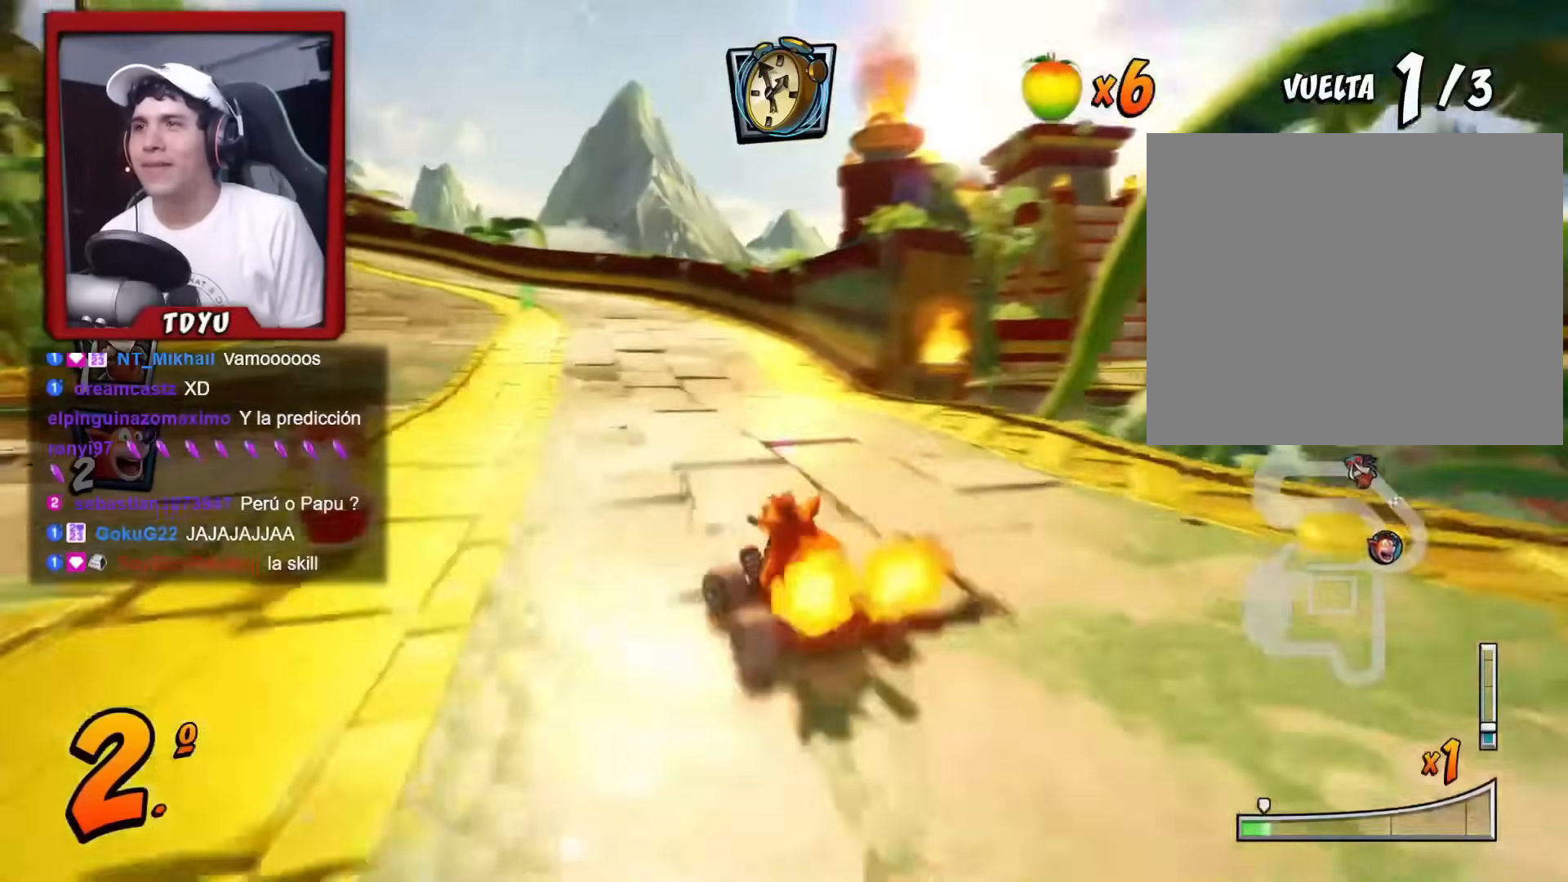
{"buttons": ["R1", "R2"], "left_stick": "center", "events": [[166, "DPAD_RIGHT", "up"], [450, "R2", "down"]]}
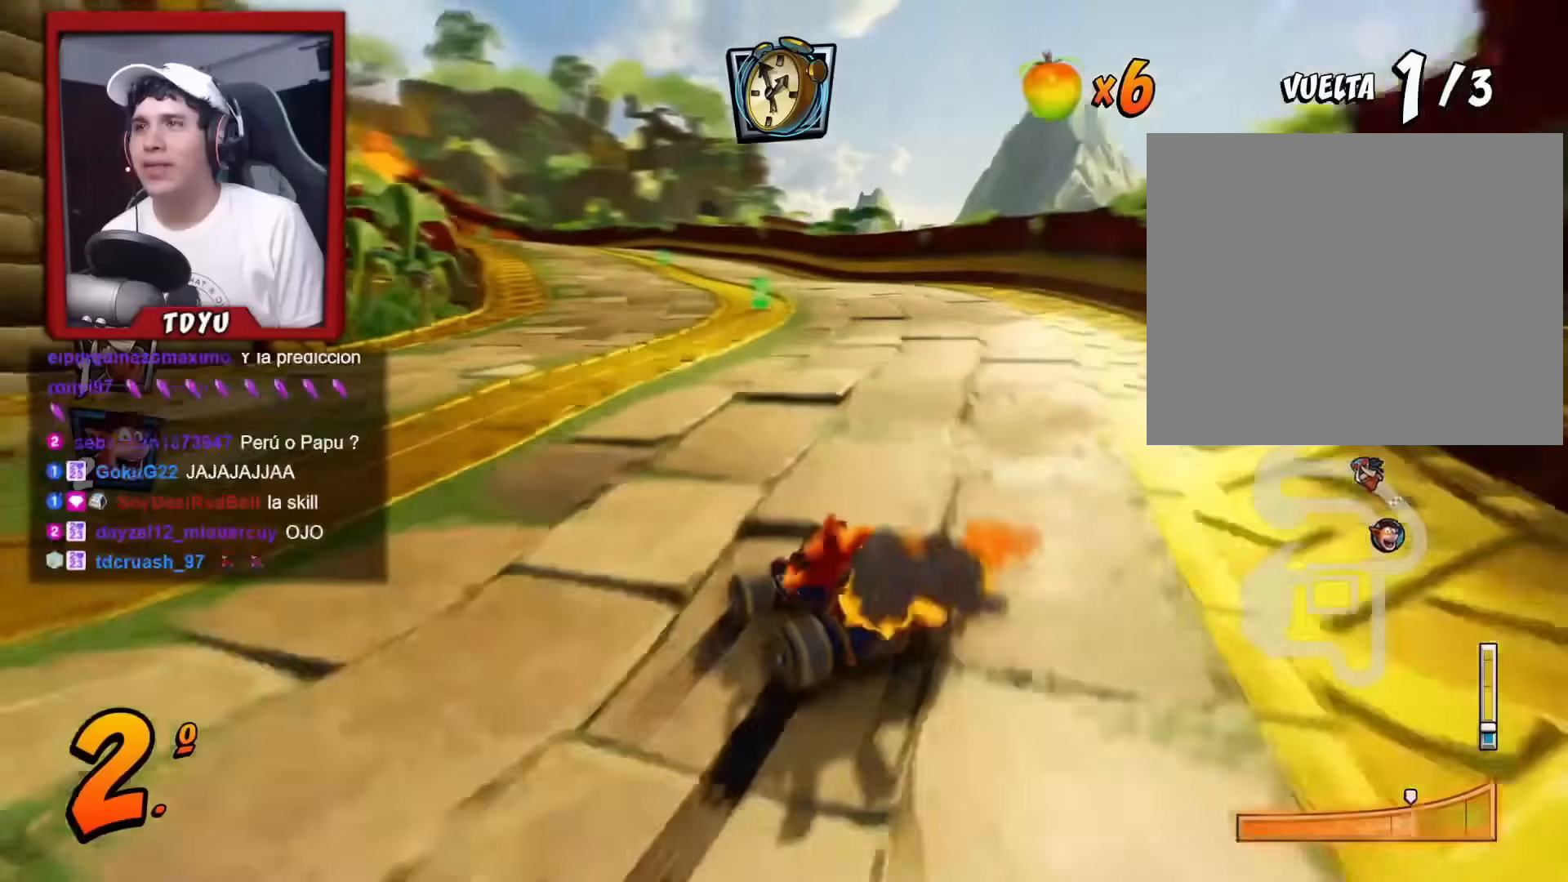
{"buttons": ["R1"], "left_stick": "center", "events": [[117, "L1", "down"], [117, "R2", "up"], [217, "L1", "up"]]}
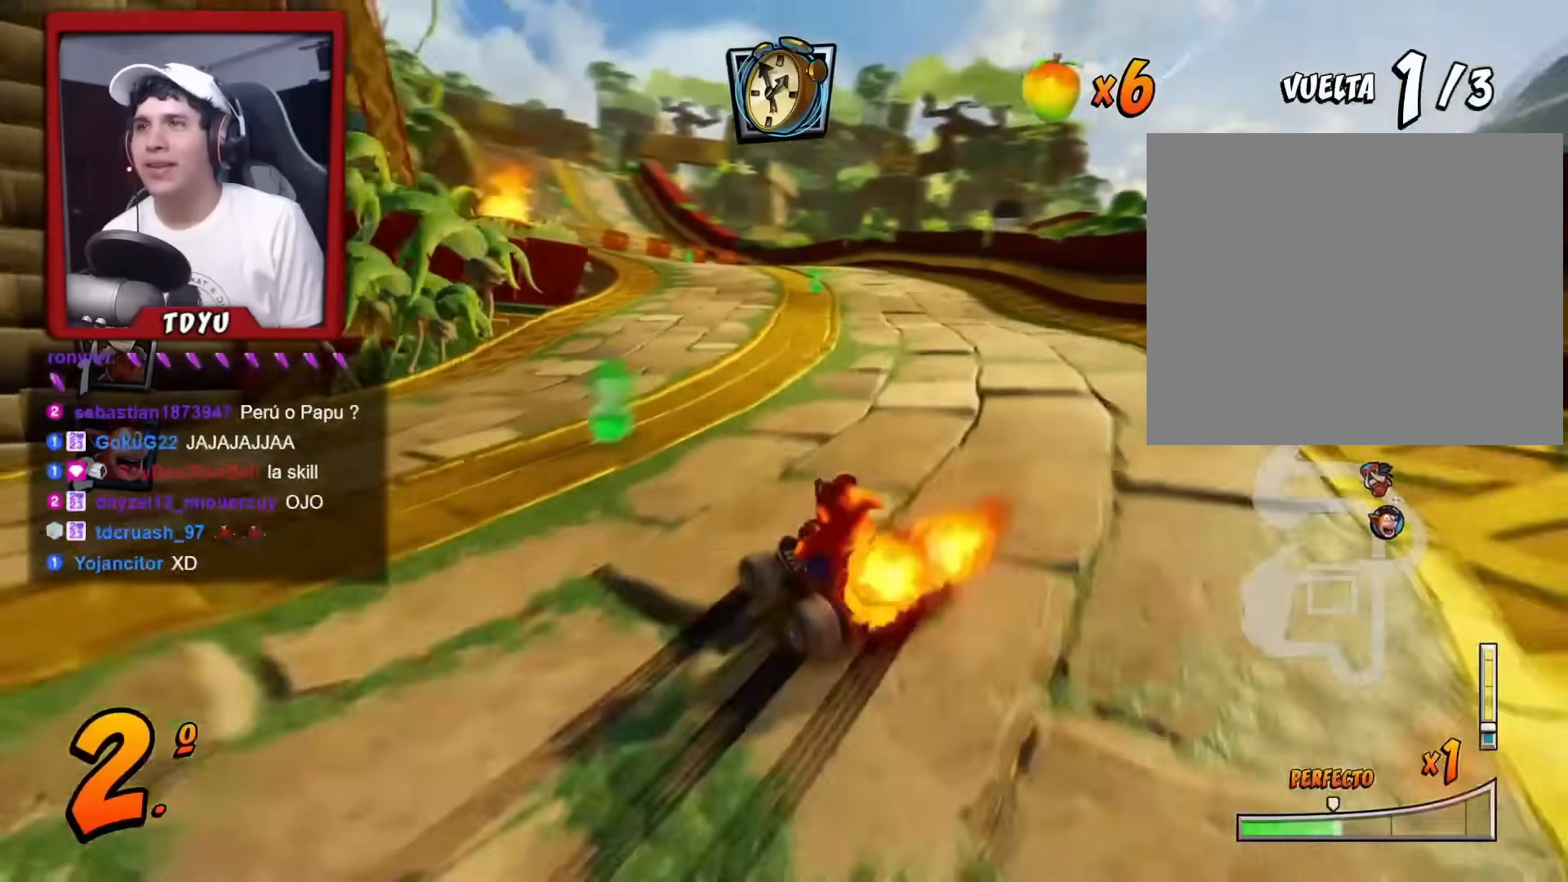
{"buttons": ["L1", "R1", "DPAD_RIGHT"], "left_stick": "center", "events": [[300, "DPAD_RIGHT", "down"], [483, "L1", "down"]]}
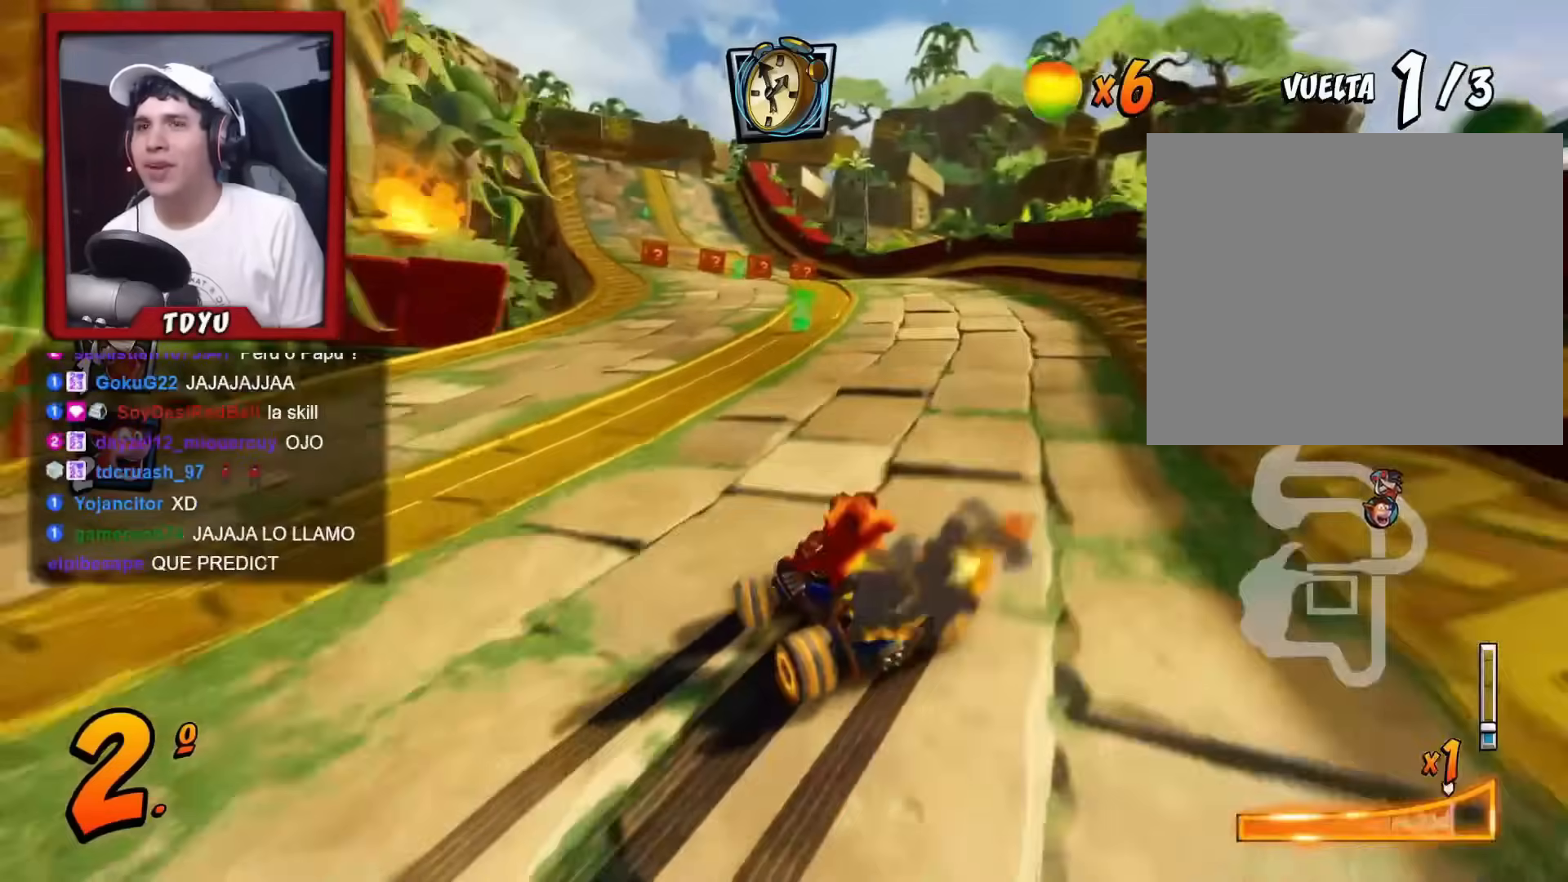
{"buttons": ["R1"], "left_stick": "center"}
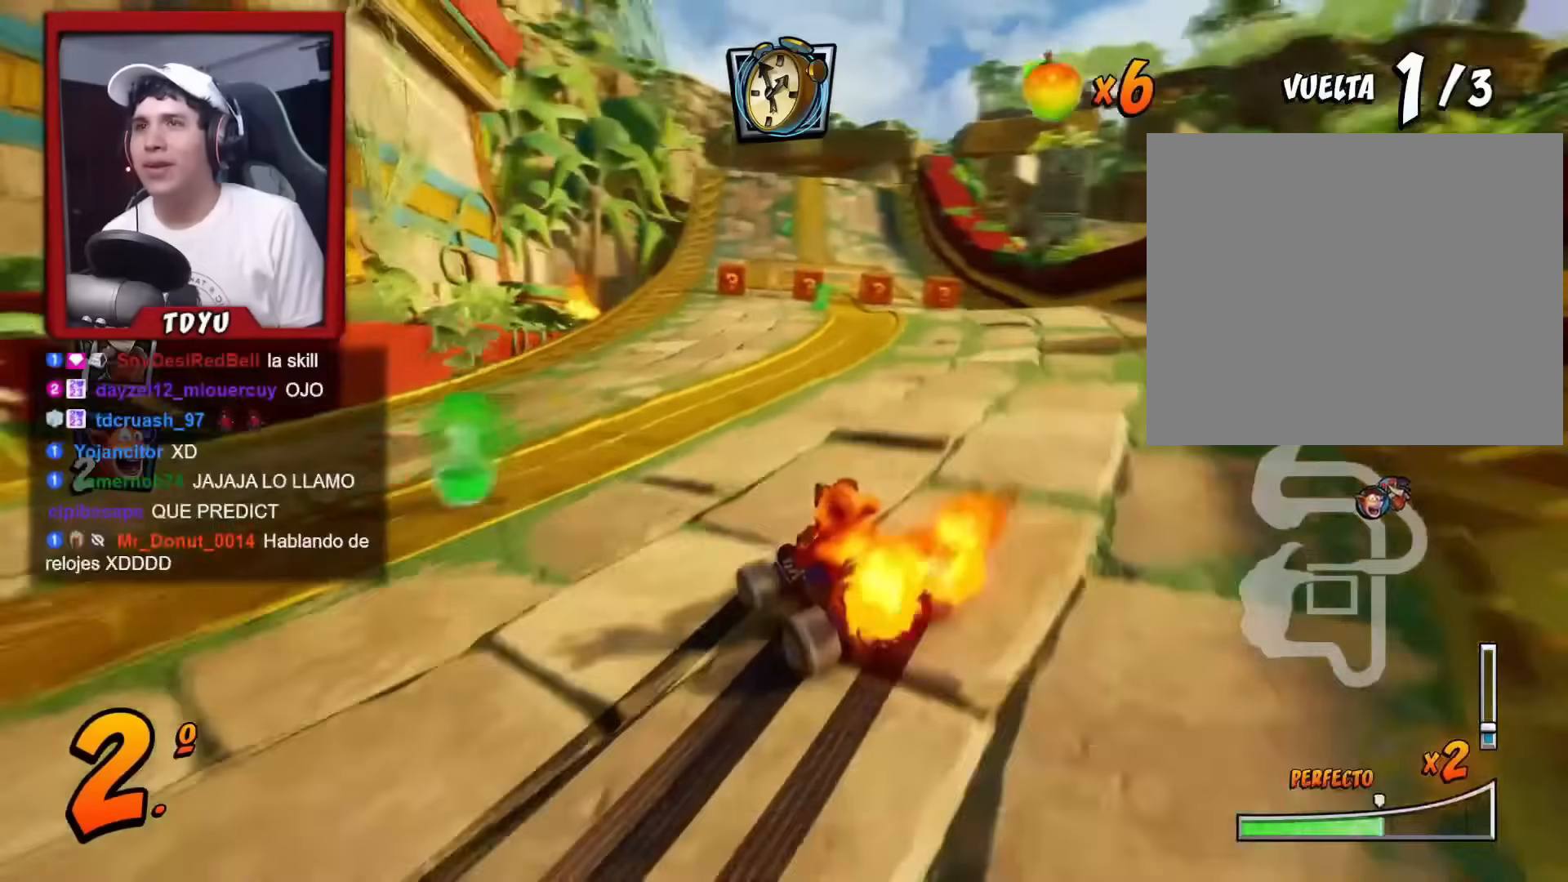
{"buttons": ["R1"], "left_stick": "center", "events": [[233, "L1", "down"], [400, "L1", "up"]]}
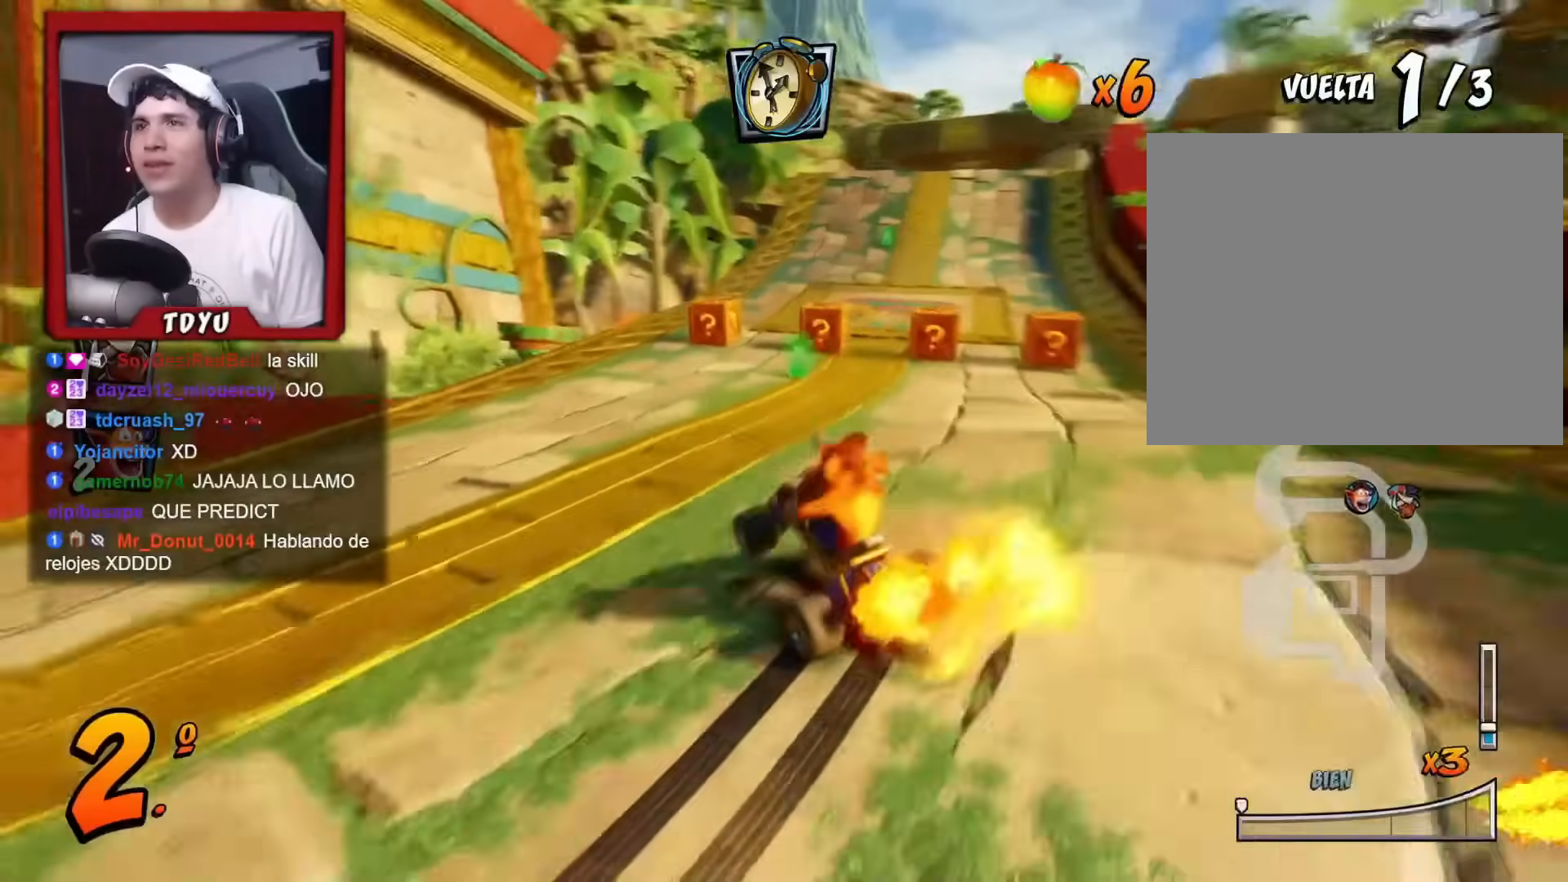
{"buttons": ["R1"], "left_stick": "center", "events": [[67, "R1", "up"], [284, "R1", "down"]]}
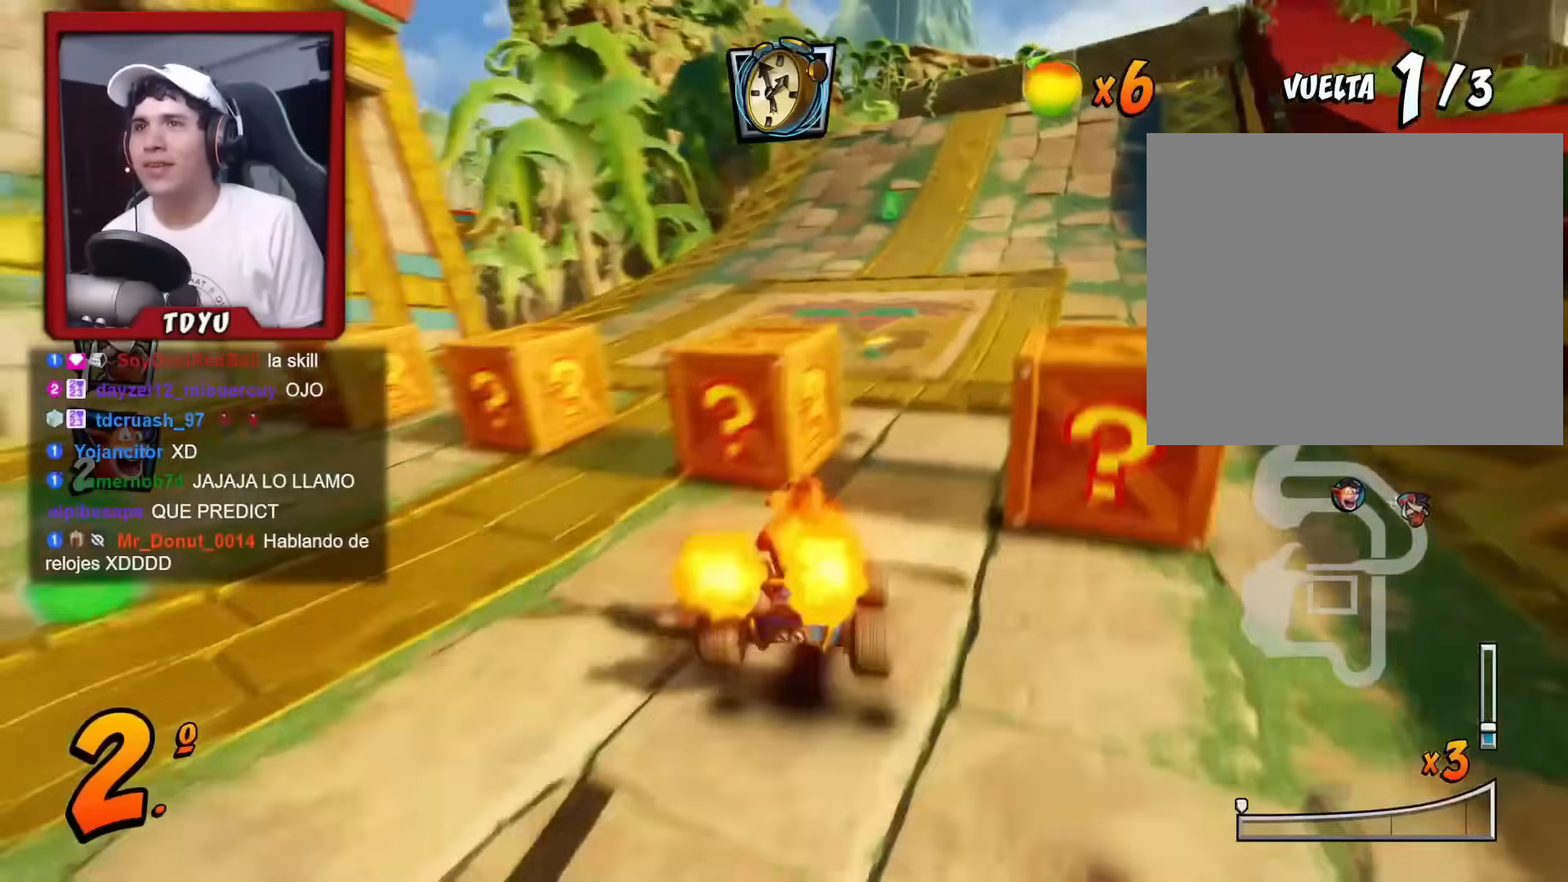
{"buttons": ["R1"], "left_stick": "center", "events": [[83, "DPAD_RIGHT", "down"], [300, "DPAD_RIGHT", "up"], [417, "R1", "up"], [500, "R1", "down"]]}
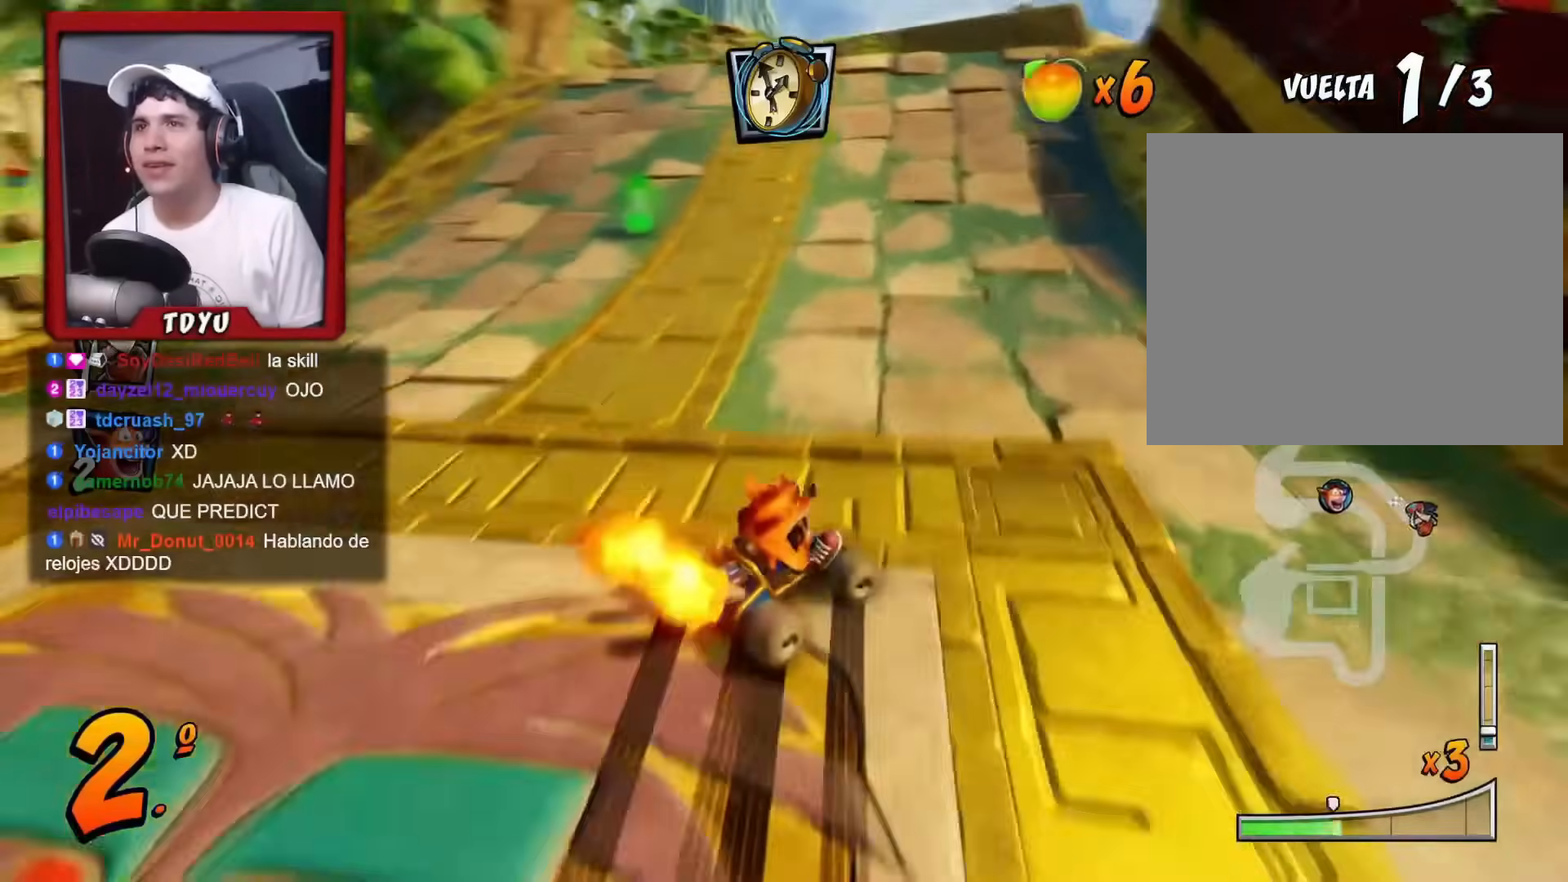
{"buttons": ["R1"], "left_stick": "center", "events": [[100, "DPAD_LEFT", "down"], [134, "R1", "up"], [451, "R1", "down"], [484, "DPAD_LEFT", "up"]]}
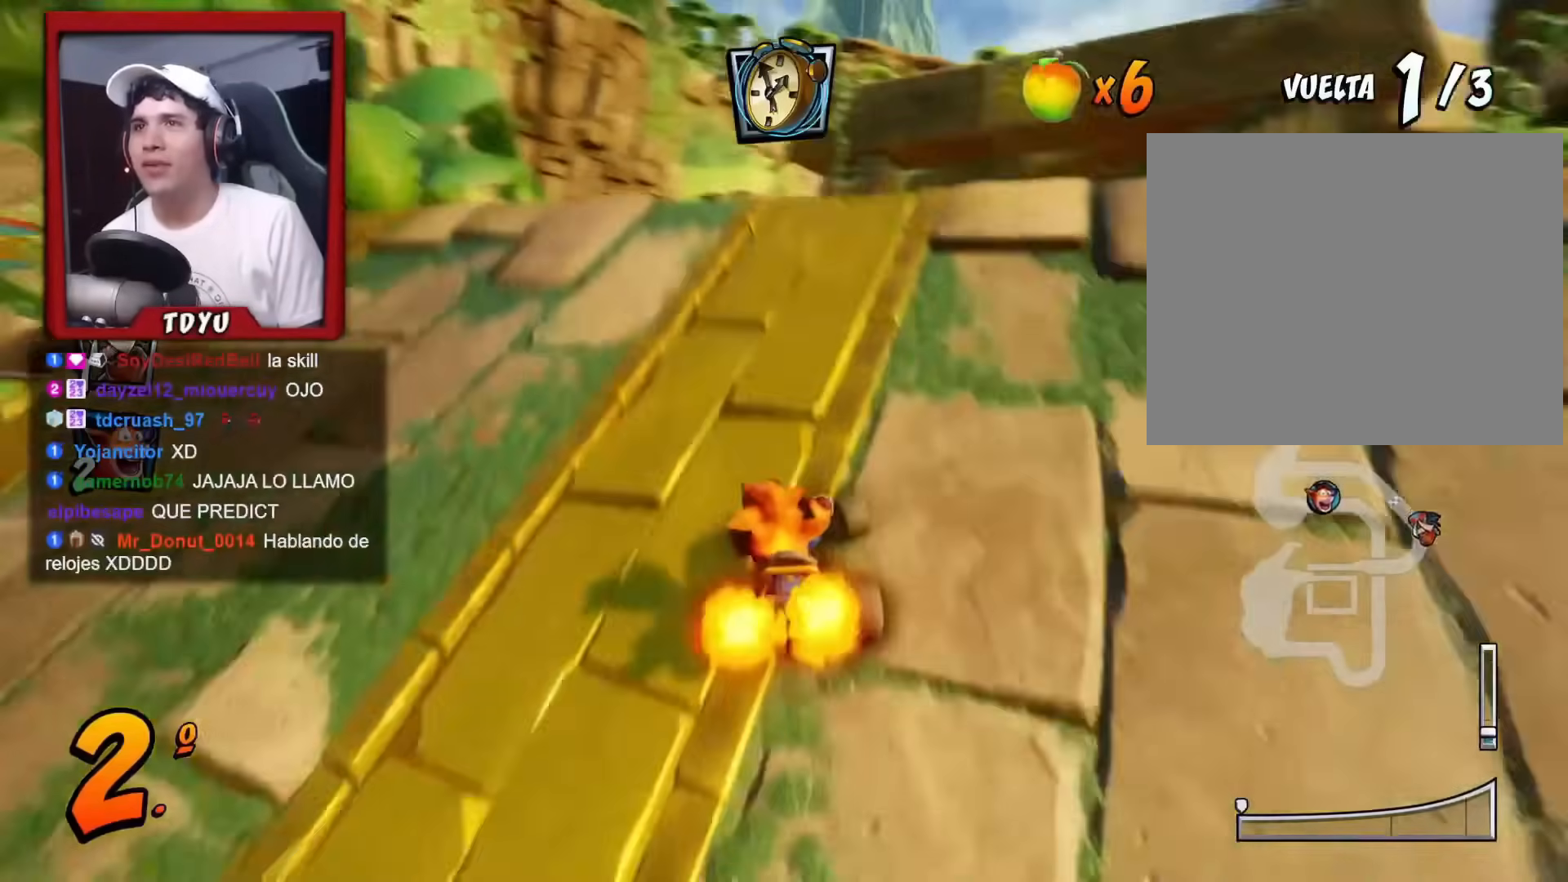
{"buttons": ["R1", "DPAD_RIGHT"], "left_stick": "center"}
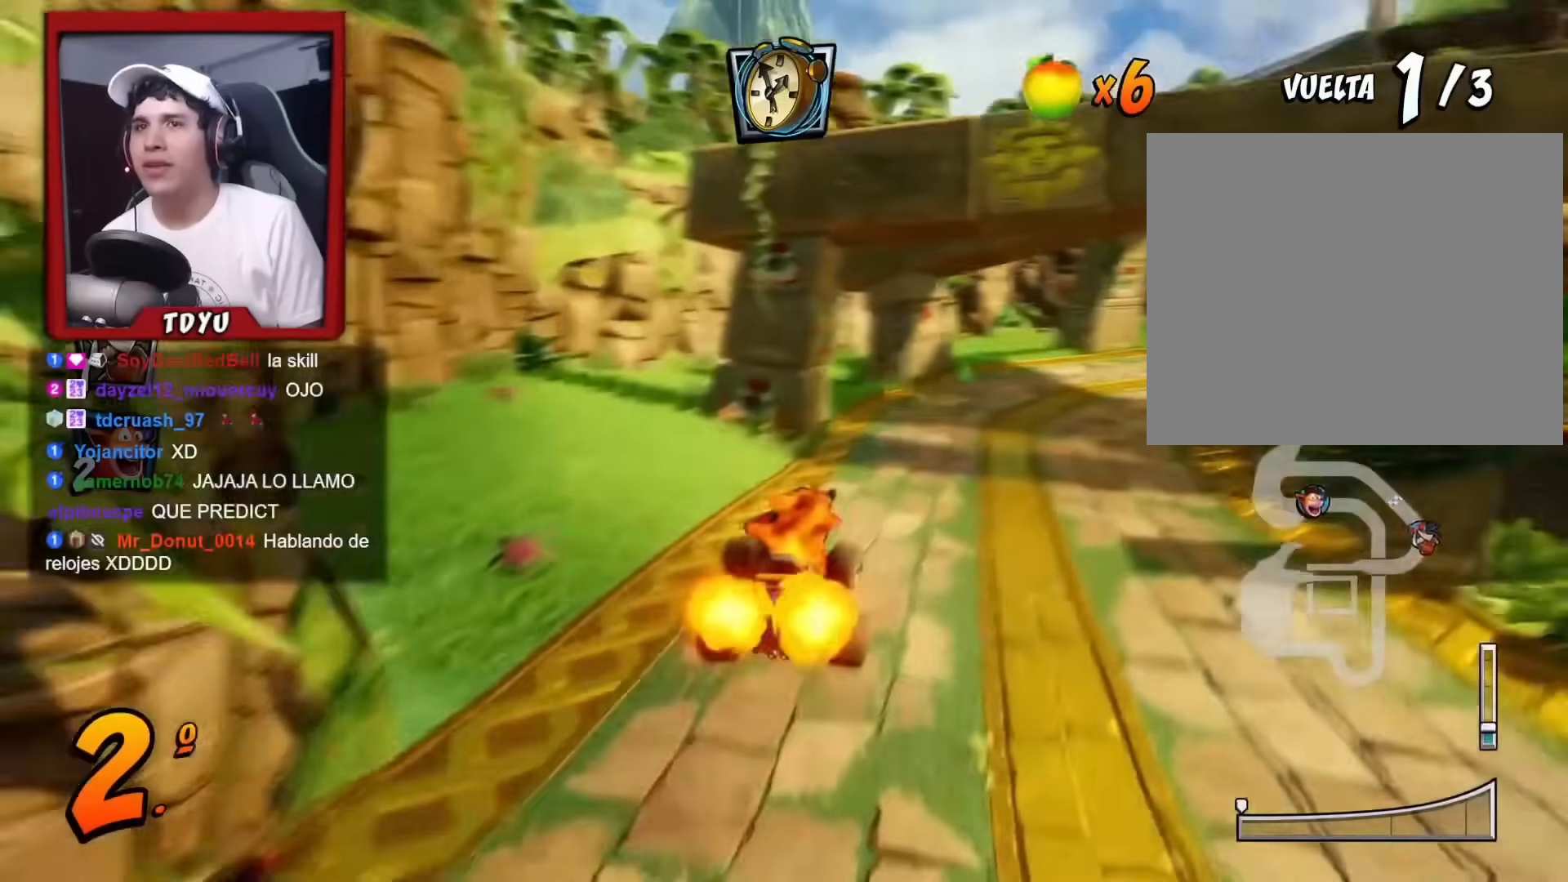
{"buttons": ["R1", "DPAD_DOWN", "DPAD_RIGHT"], "left_stick": "center", "events": [[50, "DPAD_RIGHT", "up"], [267, "DPAD_RIGHT", "down"], [417, "DPAD_DOWN", "down"]]}